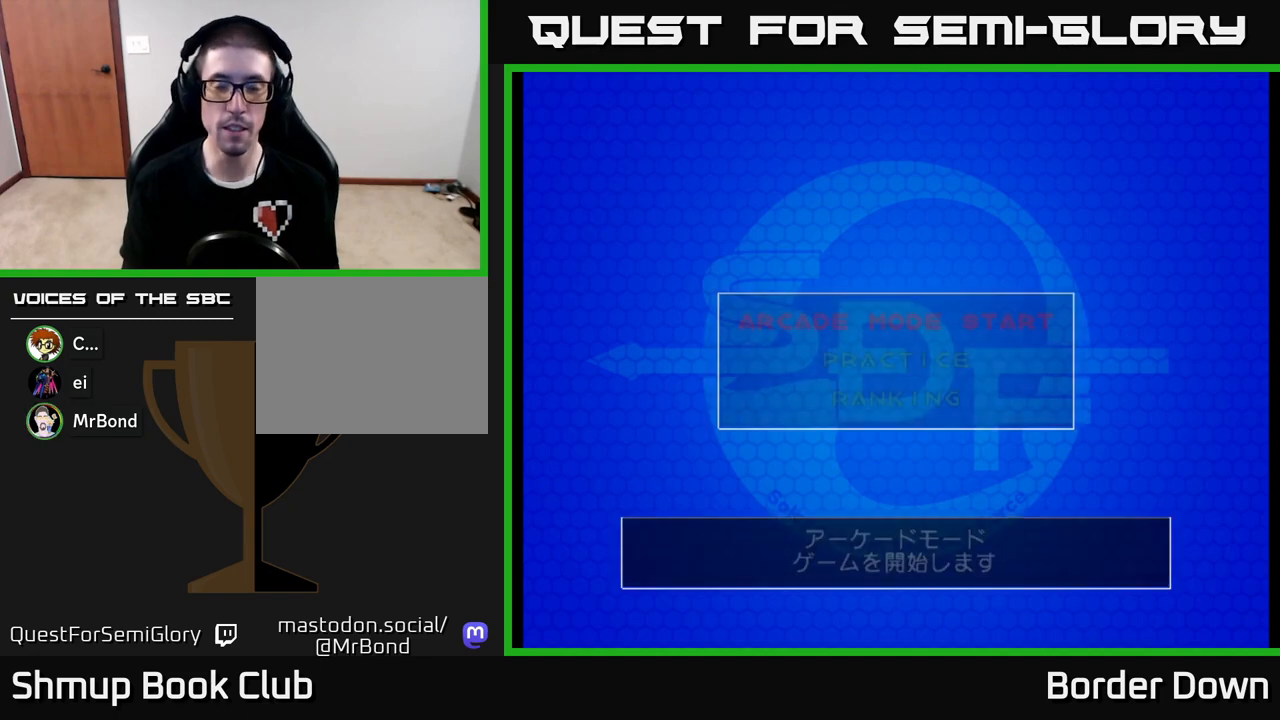
Gameplay with a controller (Xbox layout); each line is a JSON object with the inputs held at the frame after it. "events" lists button and stick changes between this image and that frame as [ms after this image, input, new state], when the widget could be followed in between.
{"buttons": [], "left_stick": "center", "right_stick": "center", "events": []}
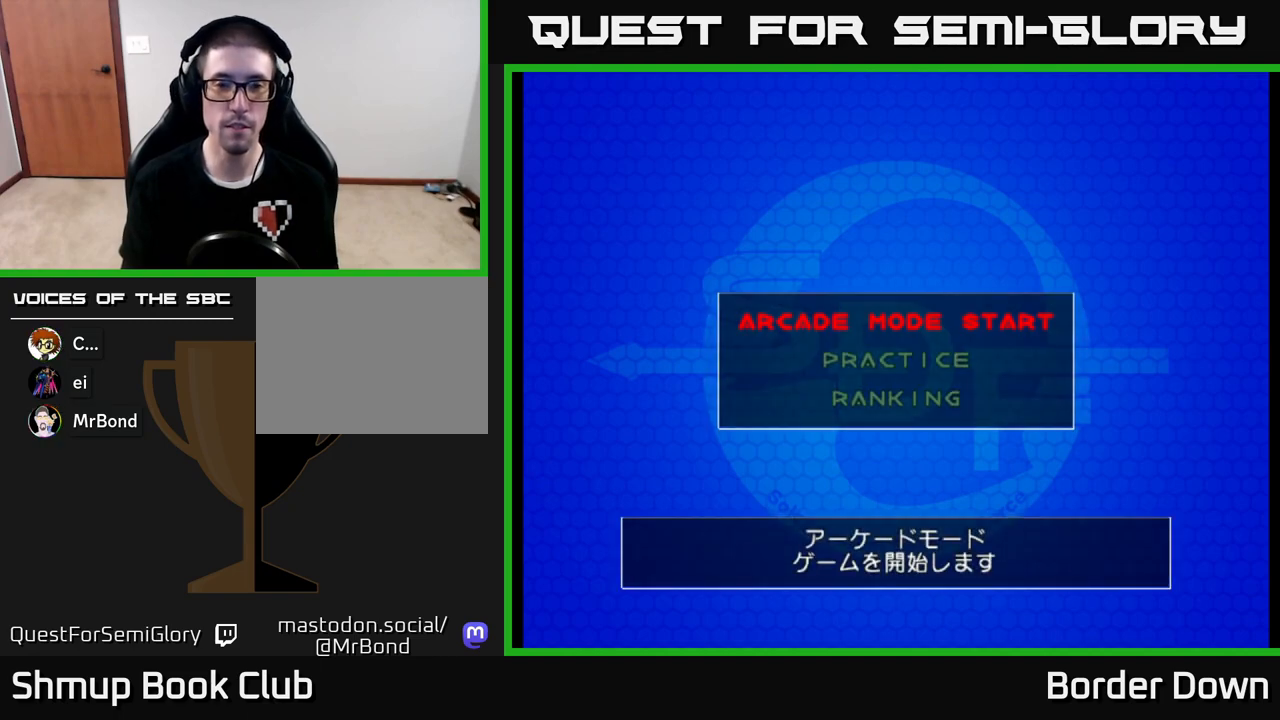
{"buttons": [], "left_stick": "center", "right_stick": "center", "events": [[117, "A", "down"], [250, "A", "up"]]}
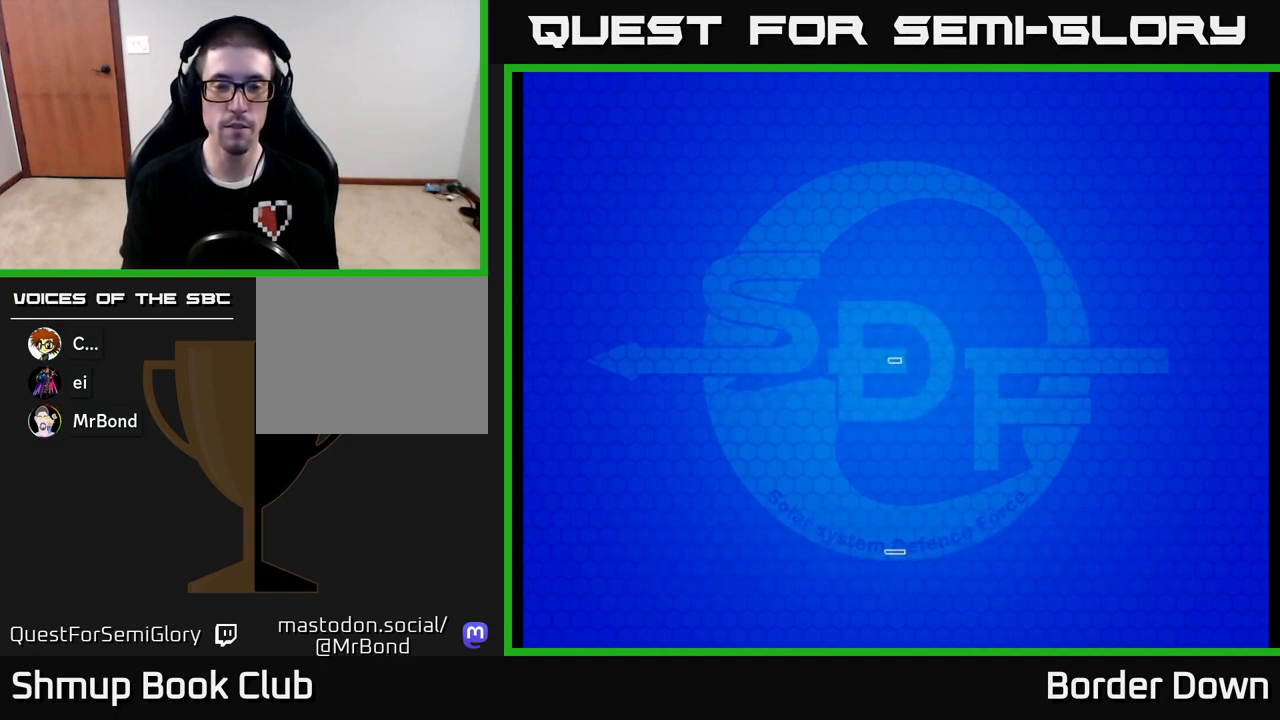
{"buttons": [], "left_stick": "center", "right_stick": "center", "events": []}
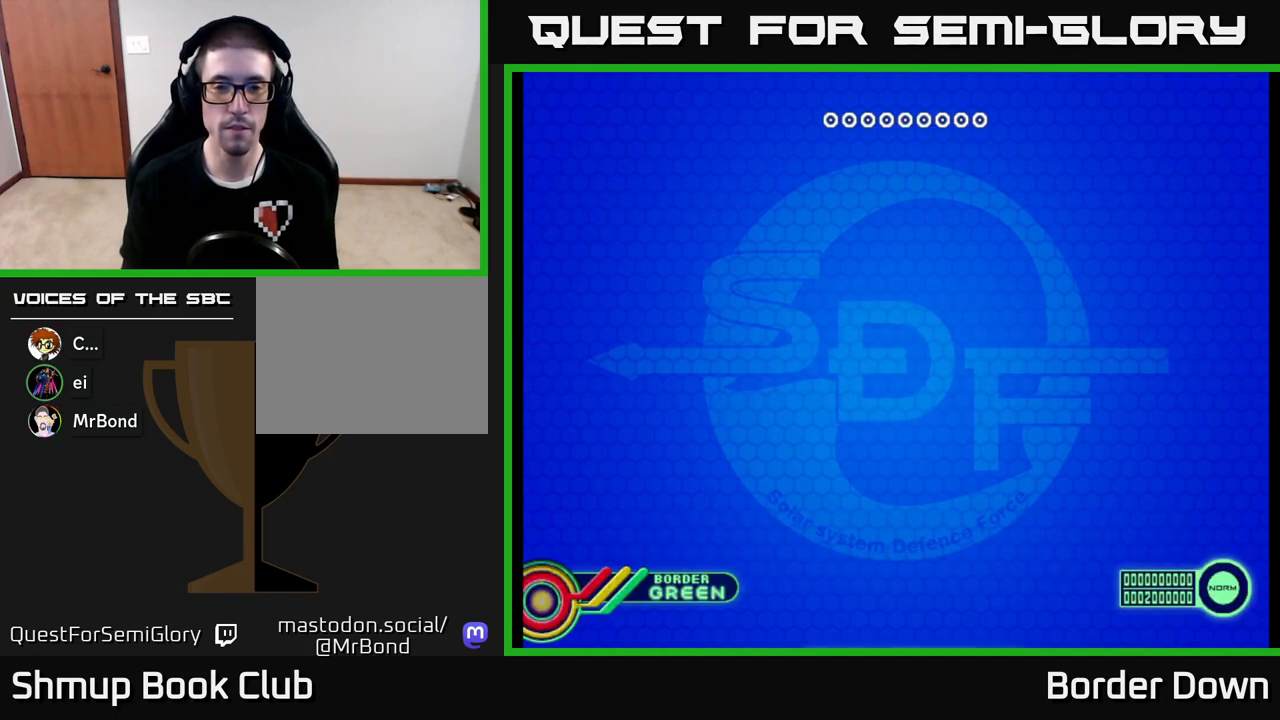
{"buttons": [], "left_stick": "center", "right_stick": "center", "events": []}
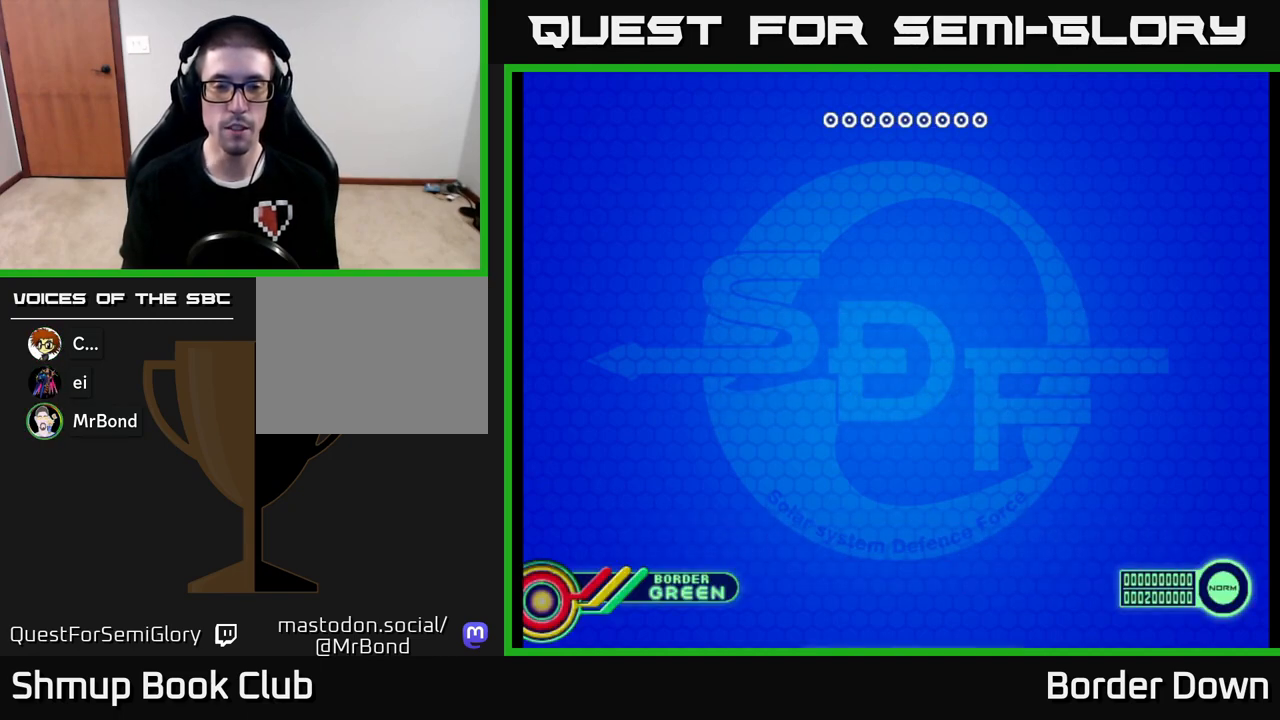
{"buttons": [], "left_stick": "center", "right_stick": "center", "events": []}
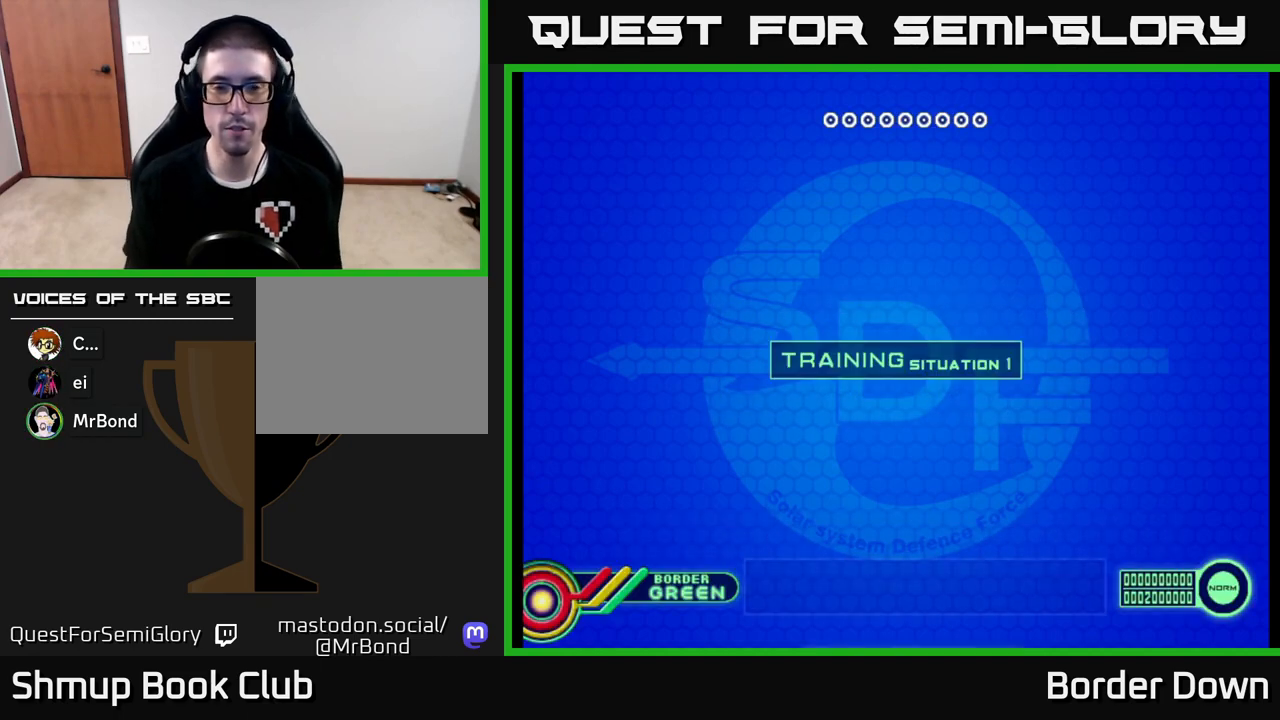
{"buttons": [], "left_stick": "center", "right_stick": "center", "events": [[283, "A", "down"], [400, "A", "up"]]}
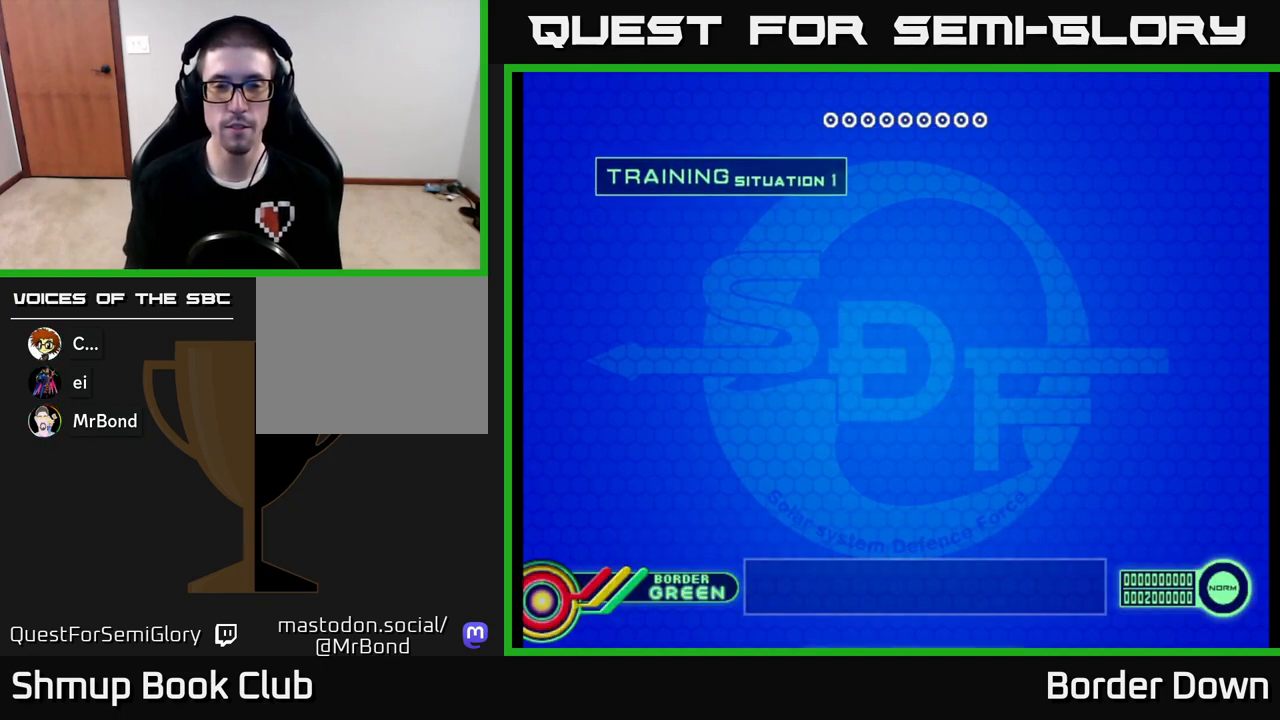
{"buttons": [], "left_stick": "center", "right_stick": "center", "events": []}
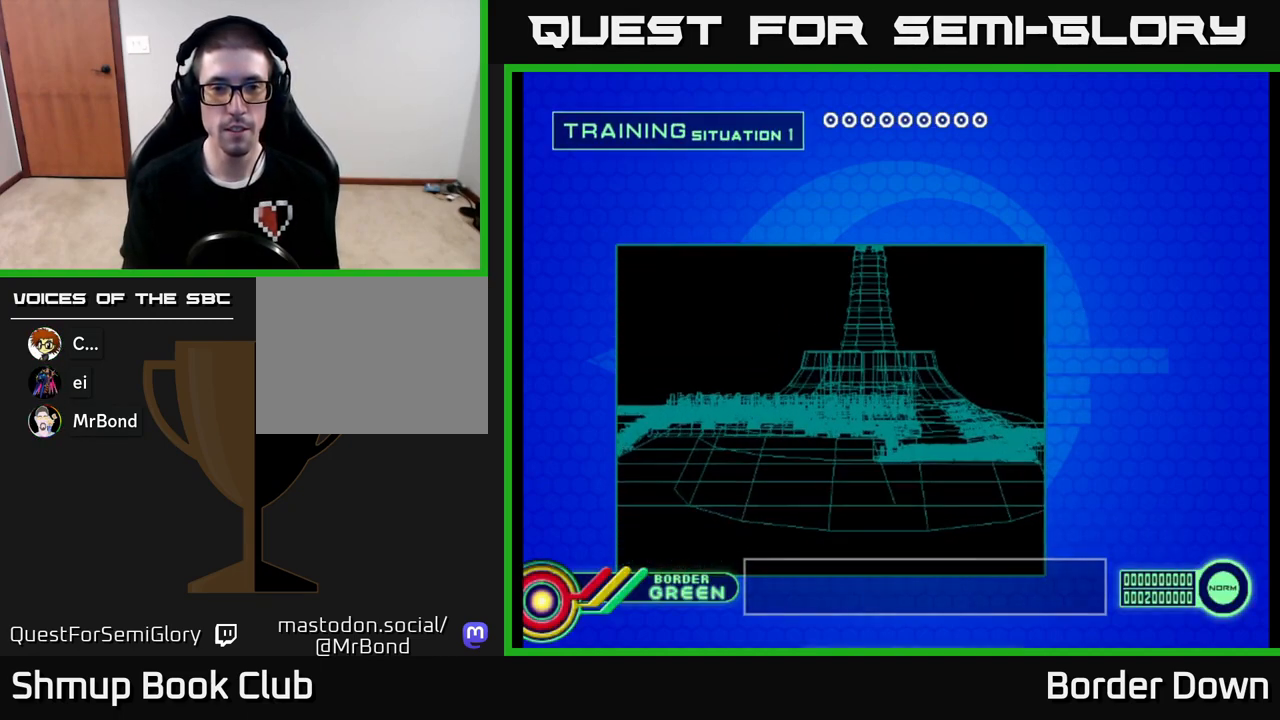
{"buttons": [], "left_stick": "center", "right_stick": "center", "events": []}
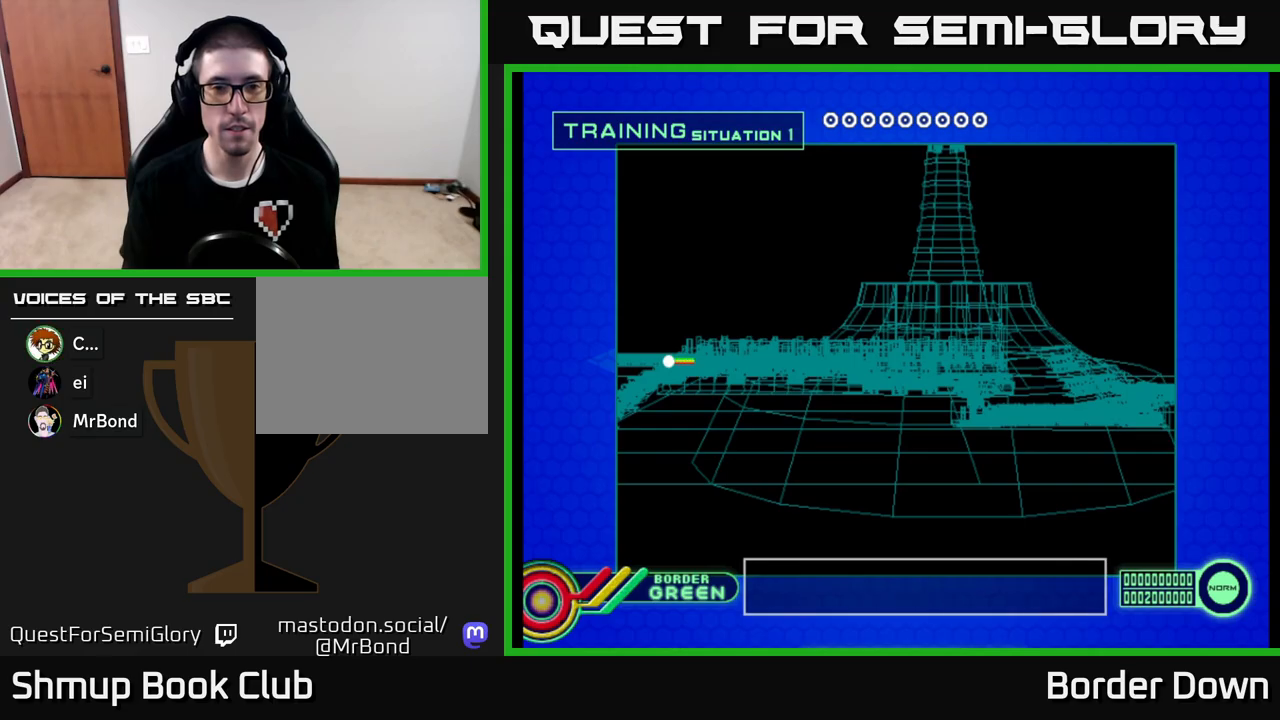
{"buttons": [], "left_stick": "center", "right_stick": "center", "events": [[50, "A", "down"], [150, "A", "up"], [400, "DPAD_DOWN", "down"], [500, "DPAD_DOWN", "up"]]}
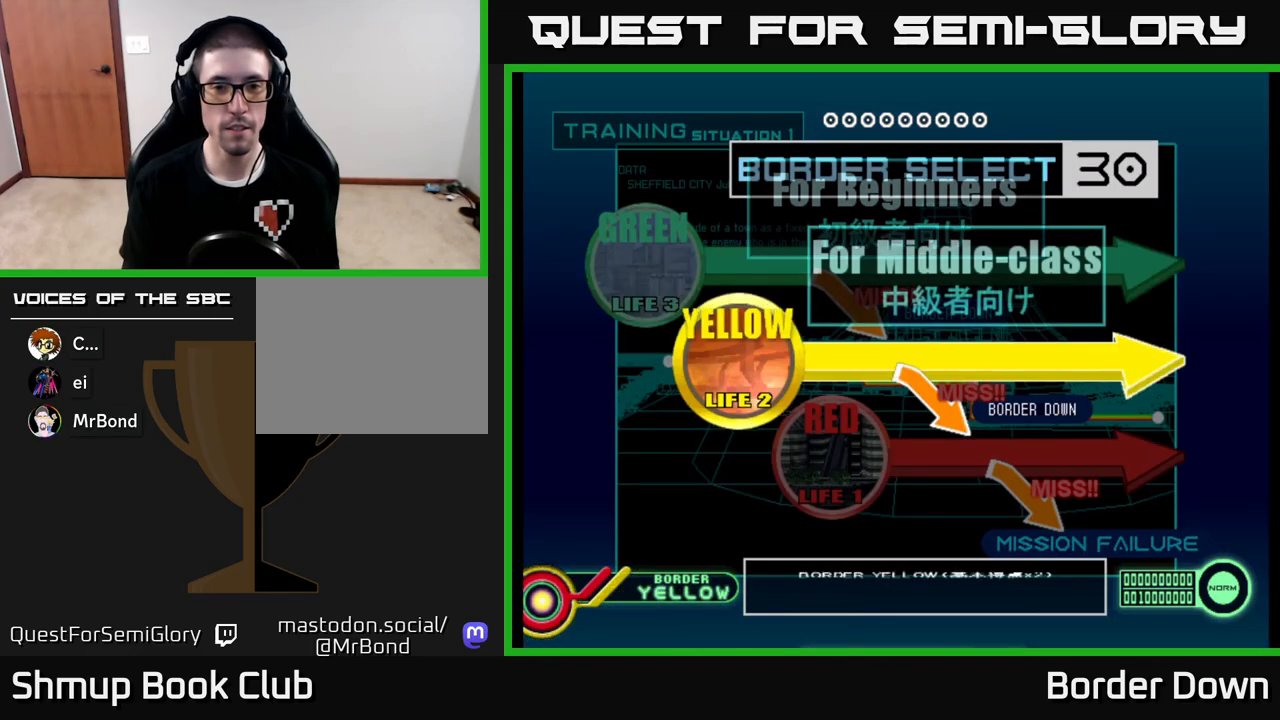
{"buttons": [], "left_stick": "center", "right_stick": "center", "events": [[167, "A", "down"], [283, "A", "up"]]}
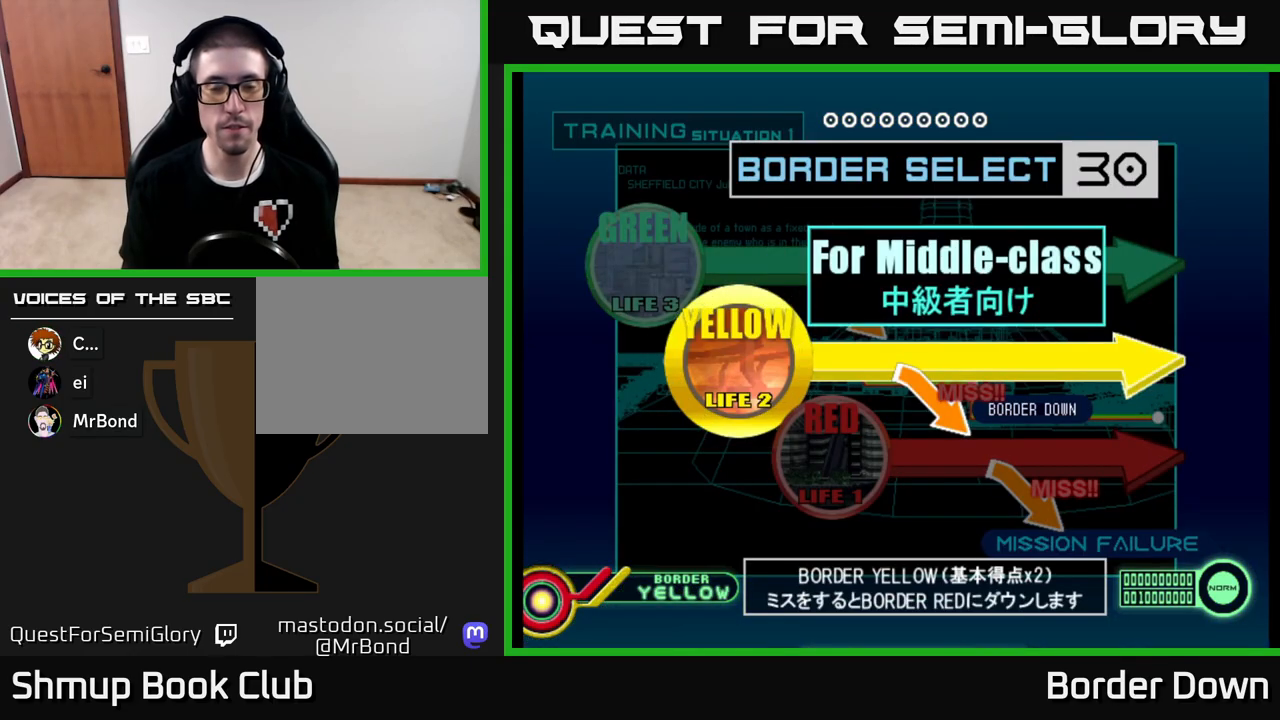
{"buttons": [], "left_stick": "center", "right_stick": "center", "events": [[17, "A", "down"], [117, "A", "up"], [367, "A", "down"], [483, "A", "up"]]}
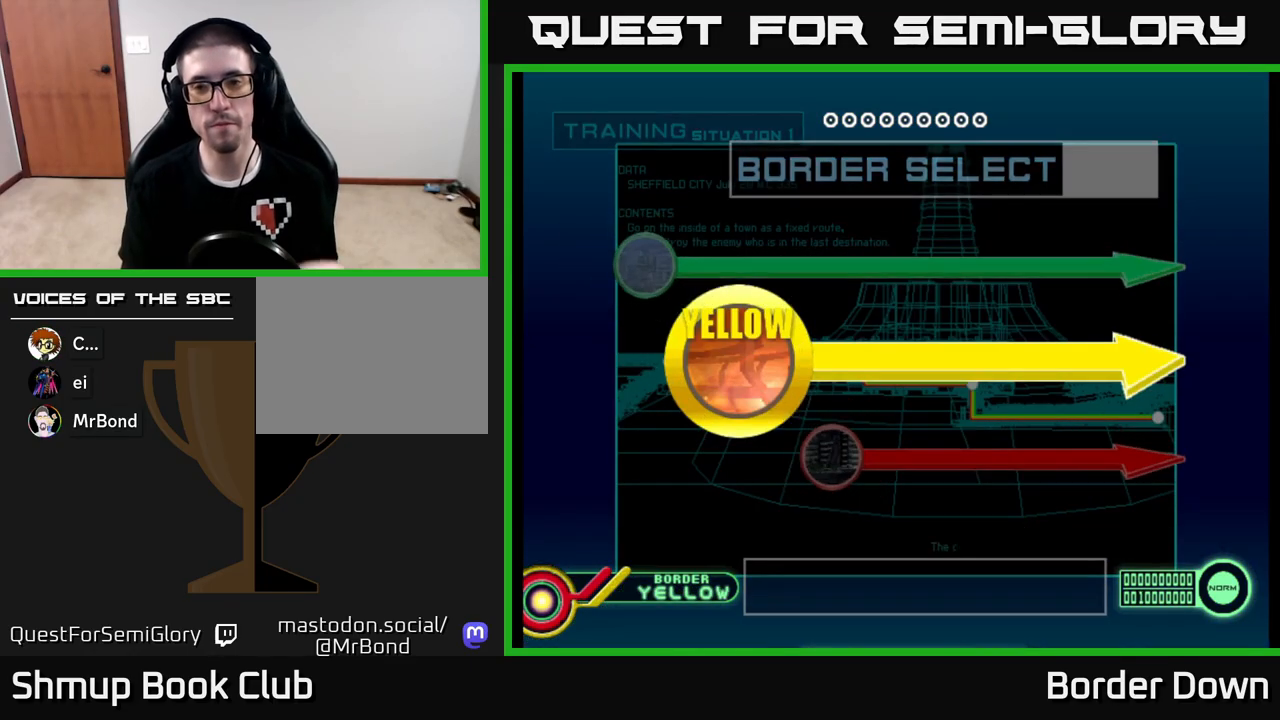
{"buttons": [], "left_stick": "center", "right_stick": "center", "events": [[50, "A", "down"], [183, "A", "up"]]}
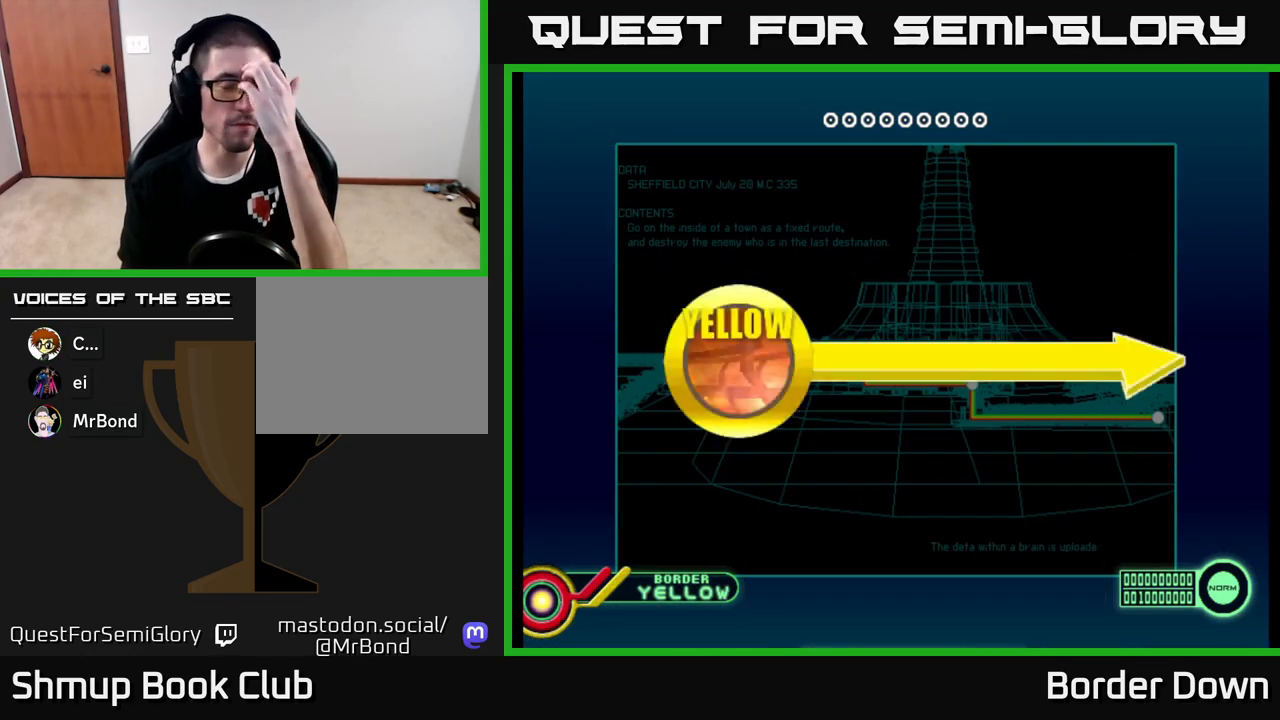
{"buttons": [], "left_stick": "center", "right_stick": "center", "events": []}
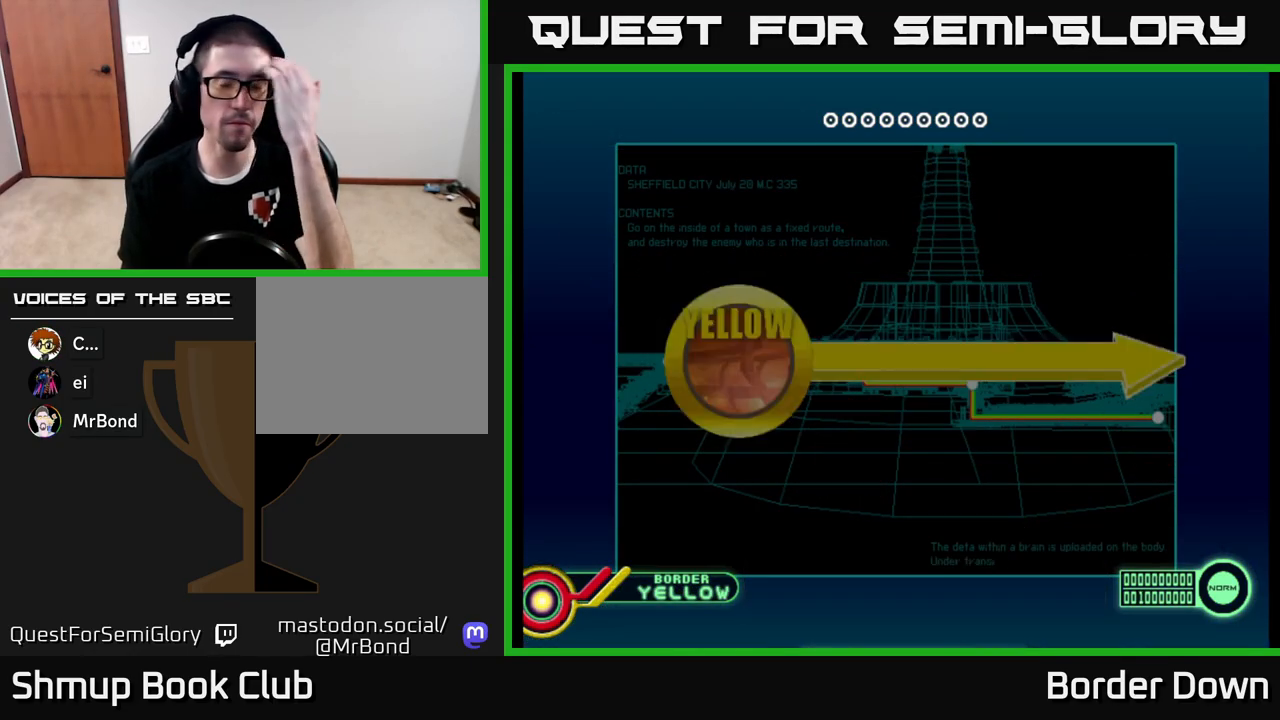
{"buttons": [], "left_stick": "center", "right_stick": "center", "events": [[100, "A", "down"], [267, "A", "up"], [333, "A", "down"], [483, "A", "up"]]}
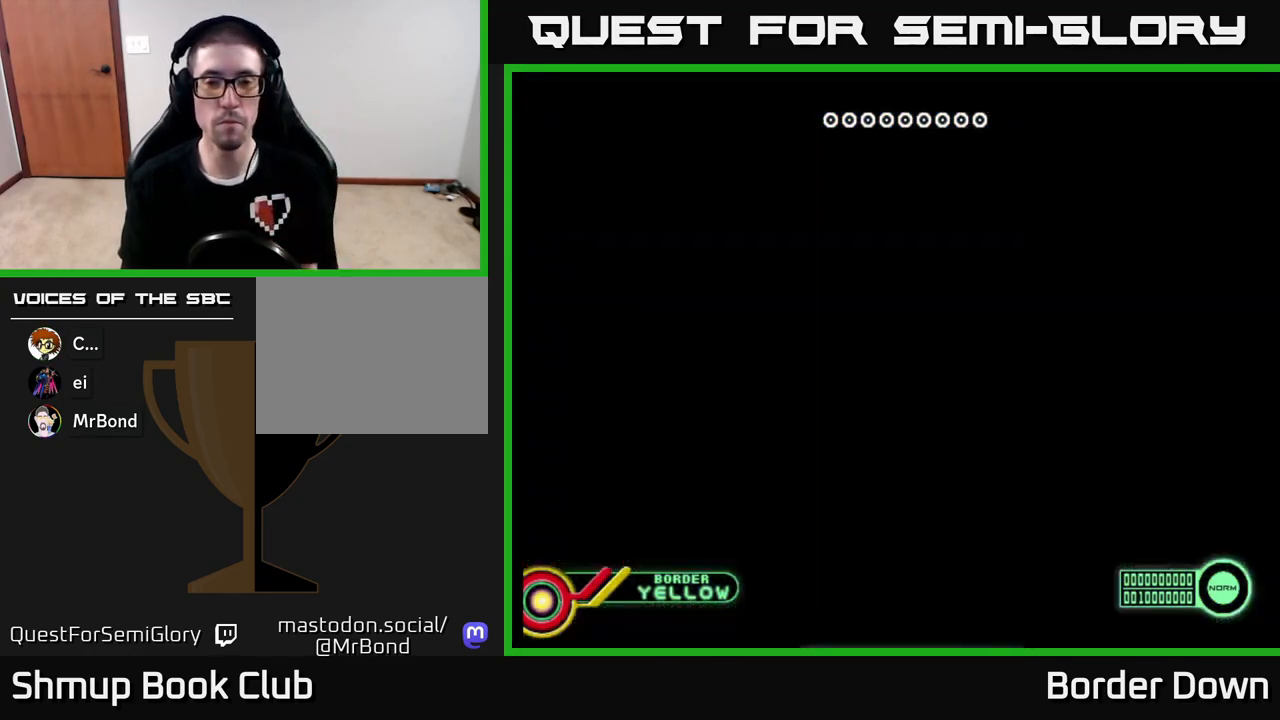
{"buttons": [], "left_stick": "center", "right_stick": "center", "events": [[50, "A", "down"], [200, "A", "up"], [383, "A", "down"], [450, "A", "up"]]}
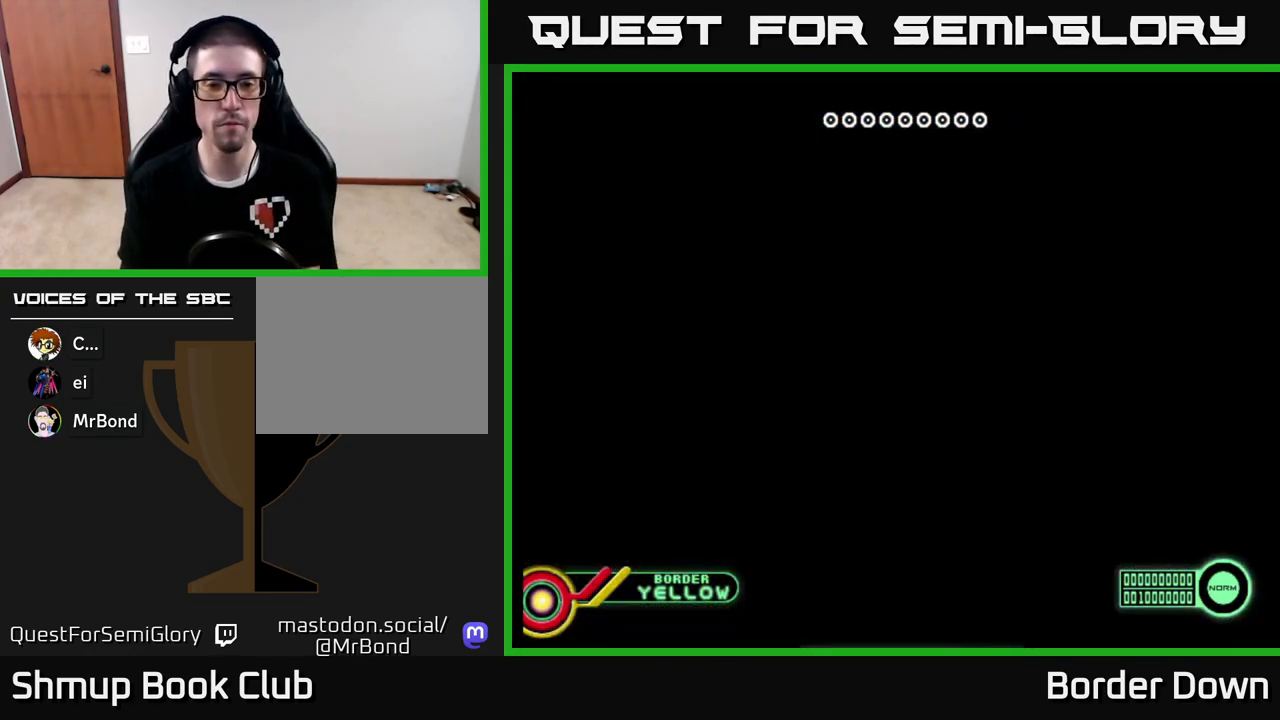
{"buttons": [], "left_stick": "center", "right_stick": "center", "events": []}
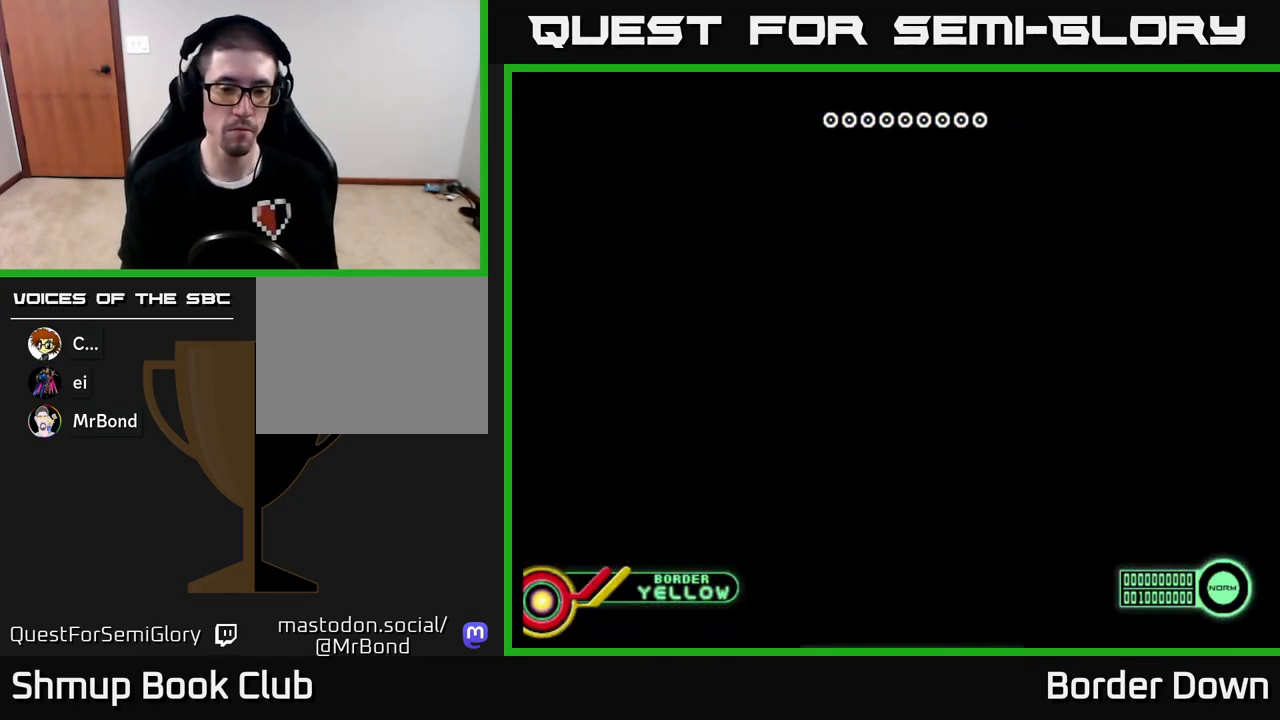
{"buttons": [], "left_stick": "center", "right_stick": "center", "events": []}
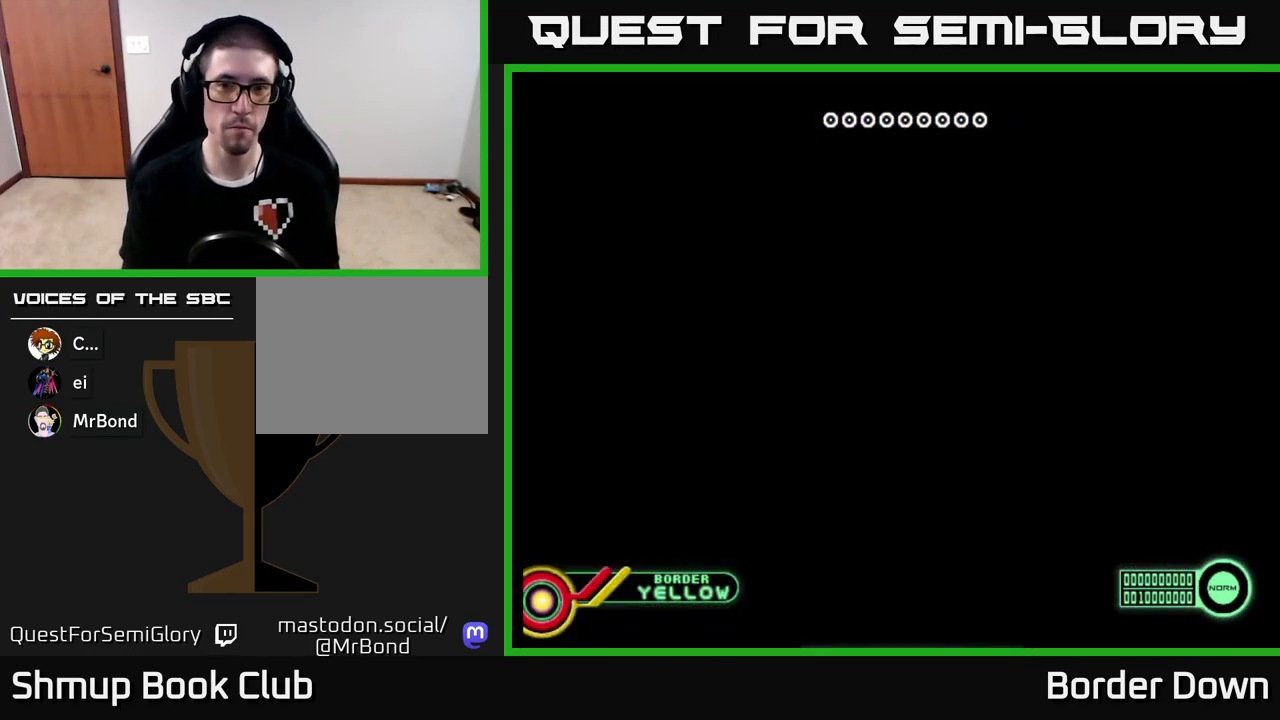
{"buttons": [], "left_stick": "center", "right_stick": "center", "events": []}
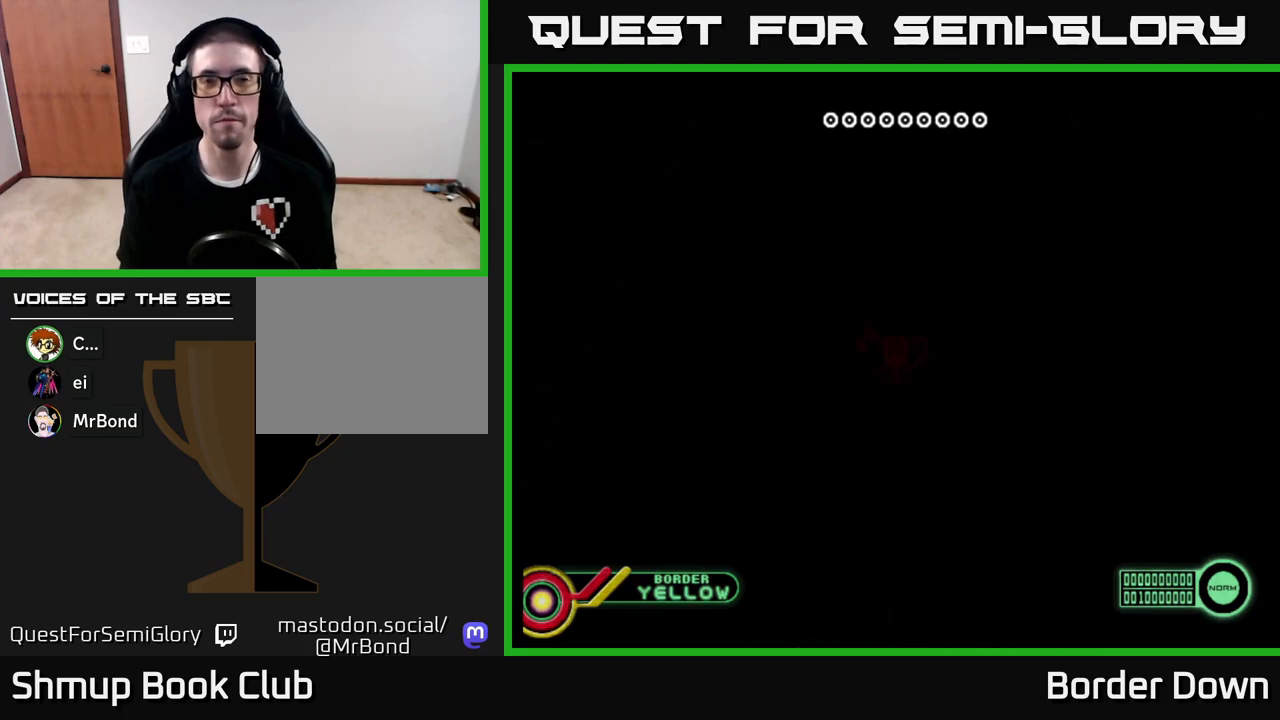
{"buttons": [], "left_stick": "center", "right_stick": "center", "events": []}
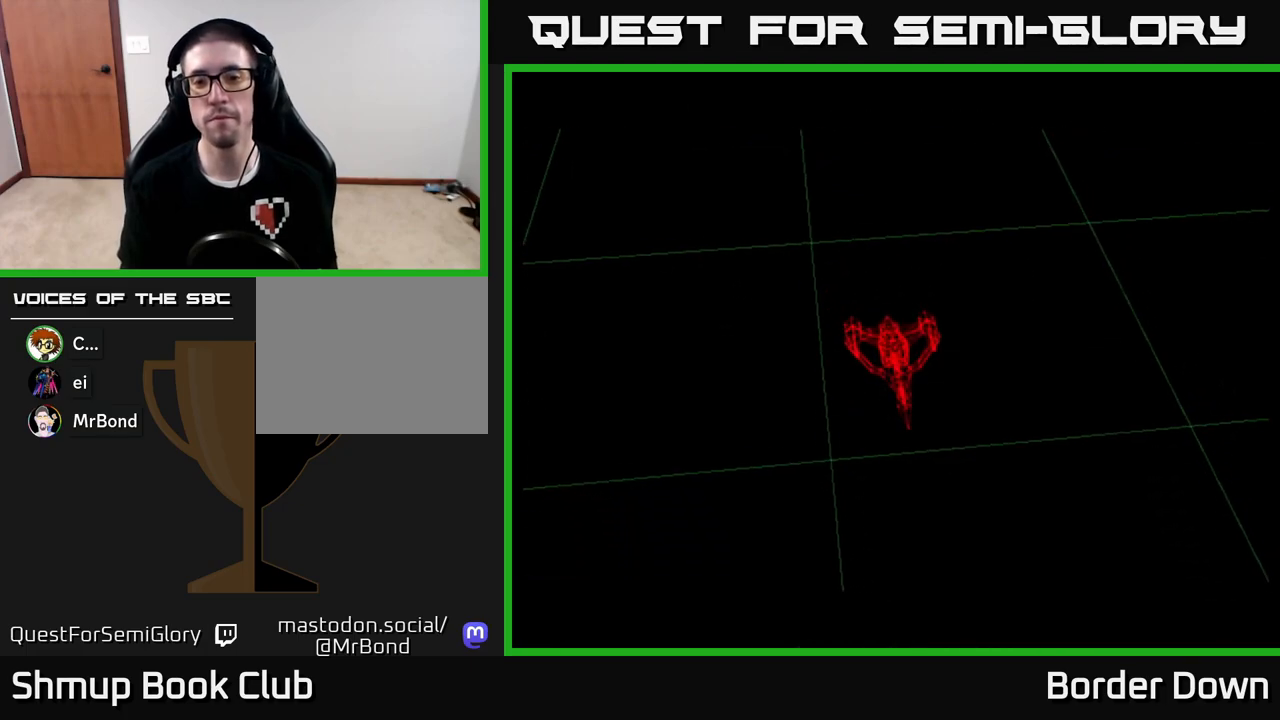
{"buttons": [], "left_stick": "center", "right_stick": "center", "events": [[300, "X", "down"], [383, "X", "up"]]}
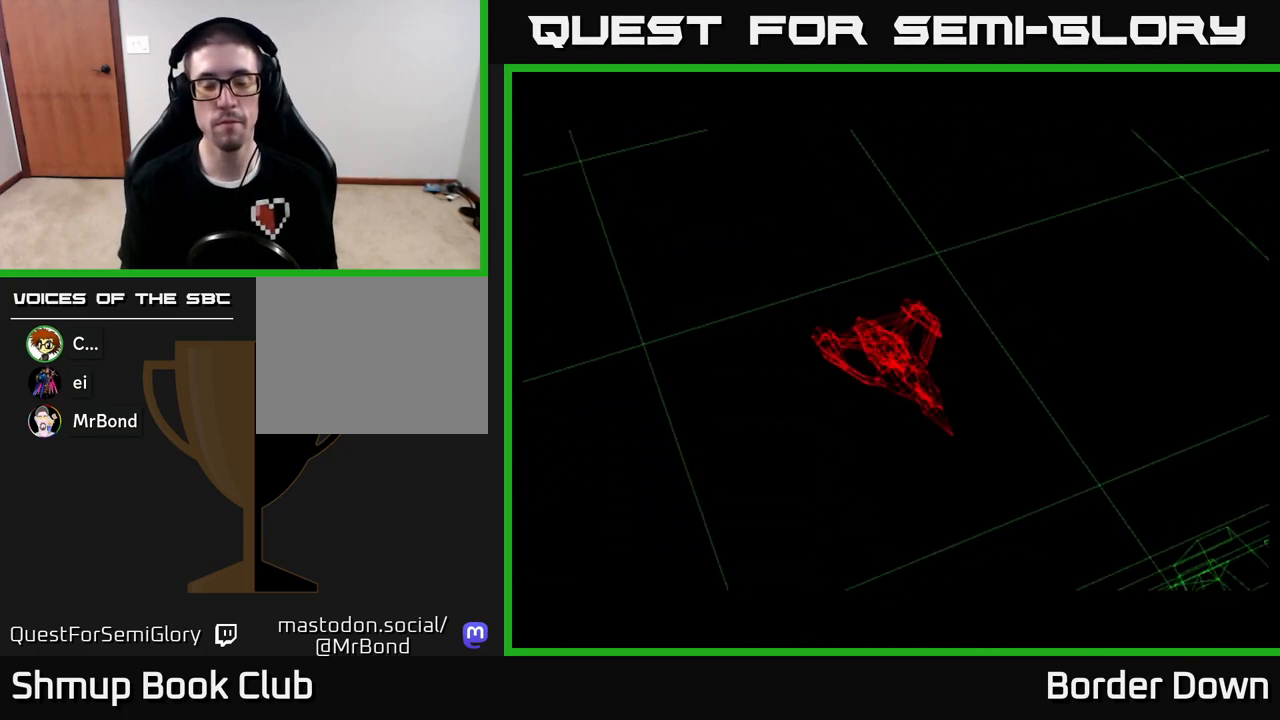
{"buttons": [], "left_stick": "center", "right_stick": "center", "events": [[67, "A", "down"], [150, "A", "up"], [300, "START", "down"], [450, "START", "up"]]}
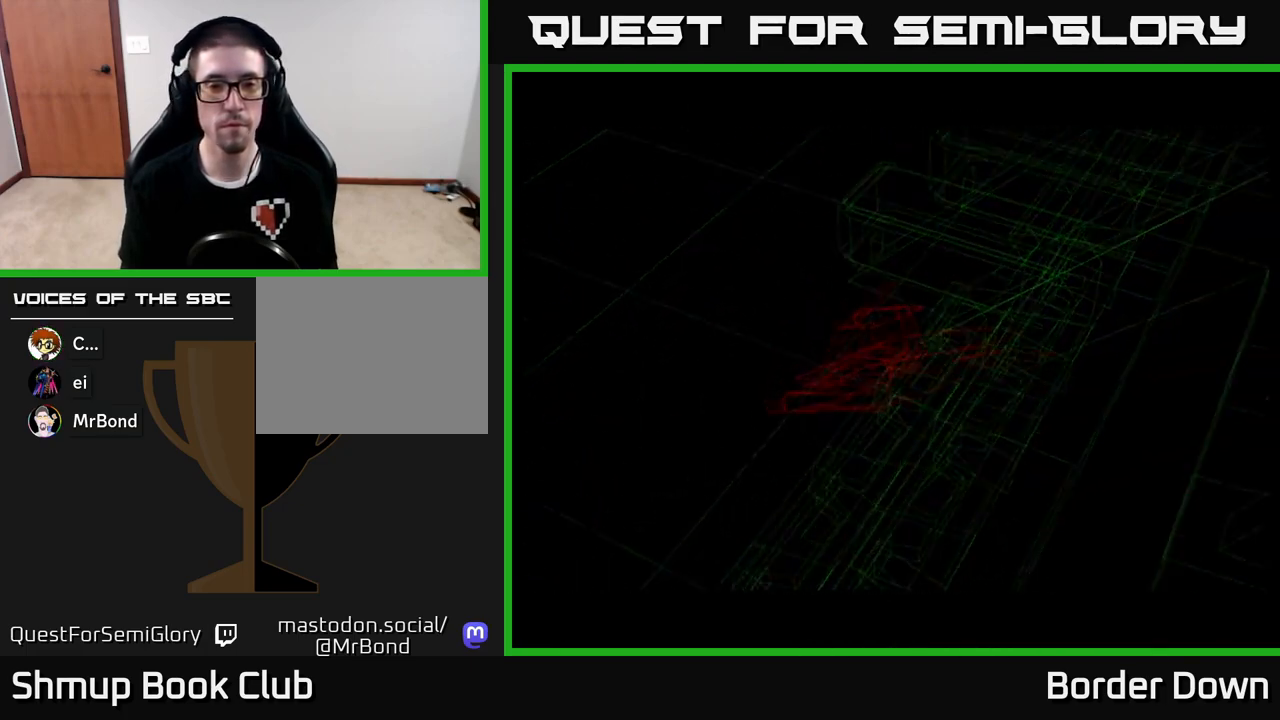
{"buttons": [], "left_stick": "center", "right_stick": "center", "events": [[383, "X", "down"], [483, "X", "up"]]}
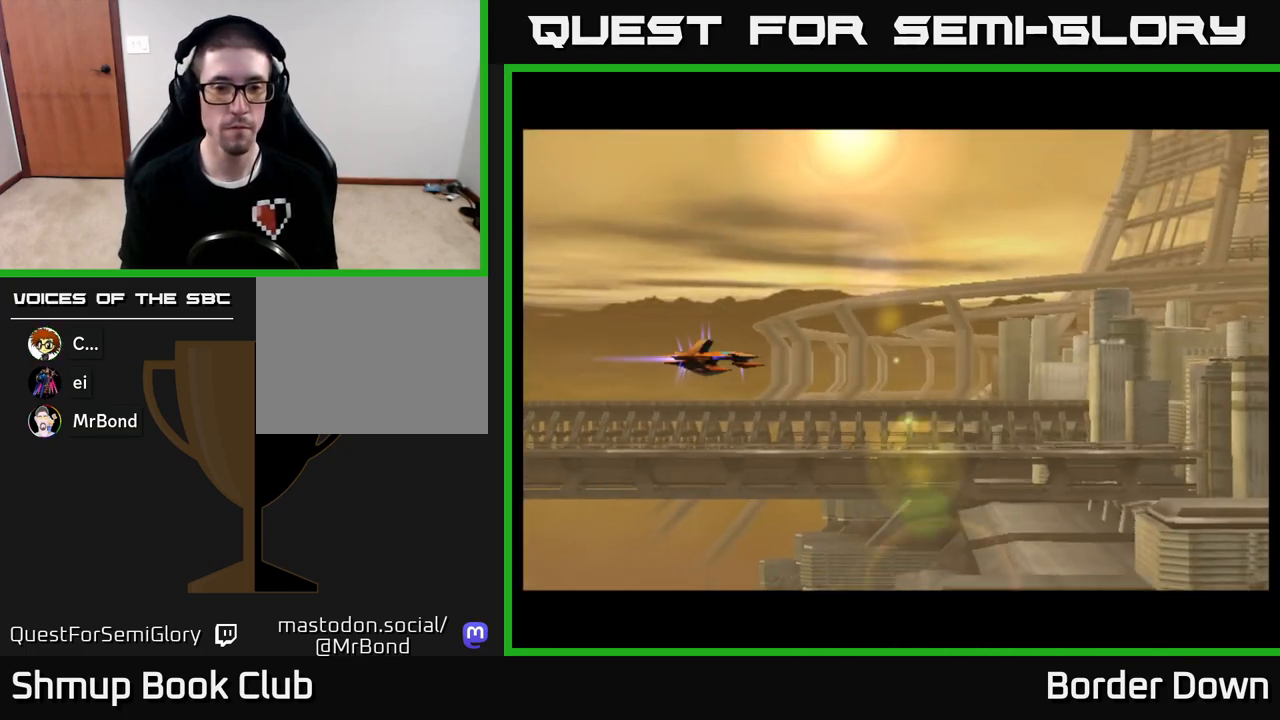
{"buttons": ["DPAD_DOWN"], "left_stick": "center", "right_stick": "center", "events": [[217, "A", "down"], [267, "DPAD_RIGHT", "down"], [283, "A", "up"], [283, "DPAD_DOWN", "down"], [367, "A", "down"], [367, "DPAD_RIGHT", "up"], [433, "A", "up"]]}
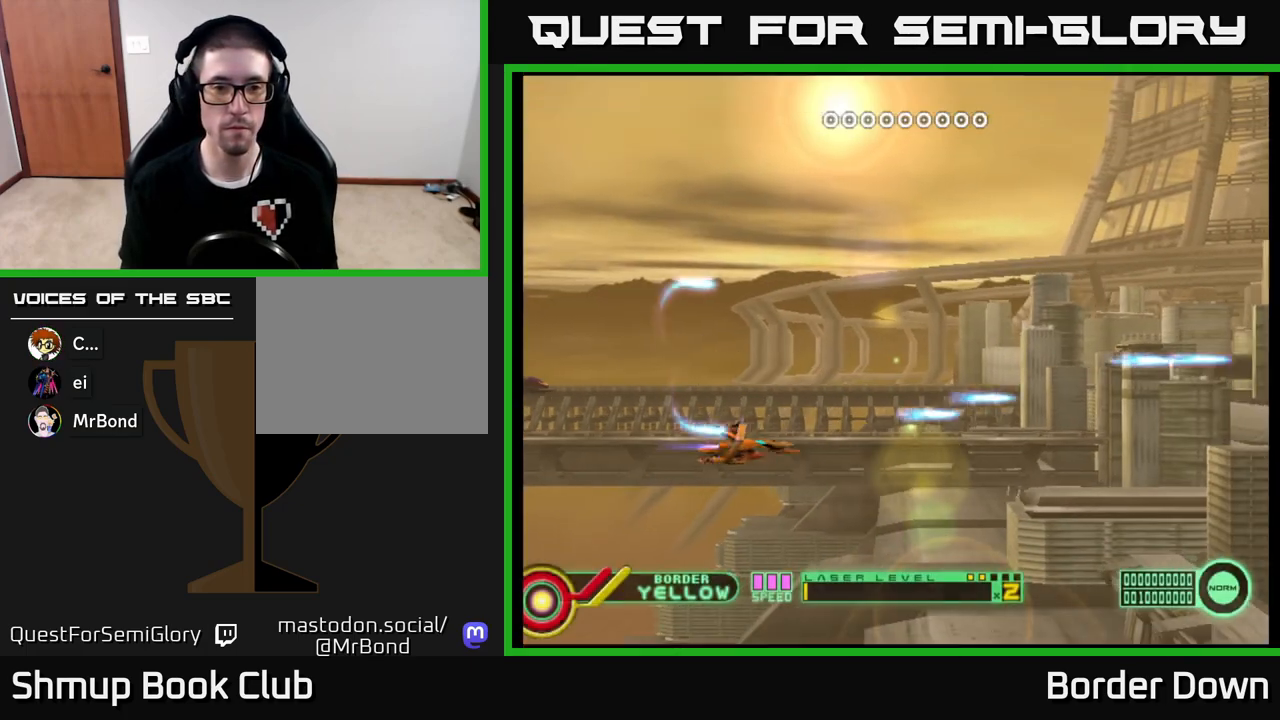
{"buttons": ["A", "DPAD_UP"], "left_stick": "center", "right_stick": "center", "events": [[17, "A", "down"], [67, "DPAD_DOWN", "up"], [100, "A", "up"], [133, "DPAD_UP", "down"], [183, "A", "down"], [250, "A", "up"], [333, "A", "down"], [400, "A", "up"], [483, "A", "down"]]}
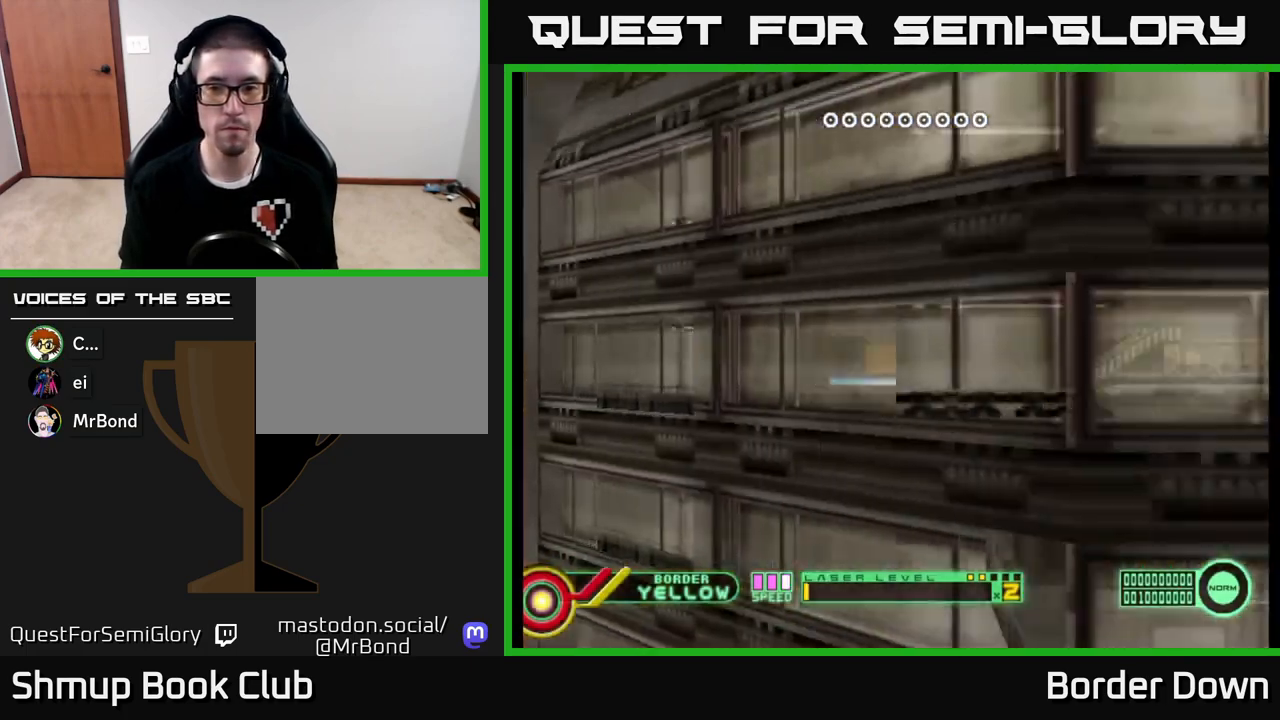
{"buttons": ["A", "DPAD_DOWN"], "left_stick": "center", "right_stick": "center", "events": [[67, "A", "up"], [133, "A", "down"], [200, "A", "up"], [283, "A", "down"], [383, "DPAD_UP", "up"], [417, "DPAD_RIGHT", "down"], [450, "DPAD_DOWN", "down"], [500, "DPAD_RIGHT", "up"]]}
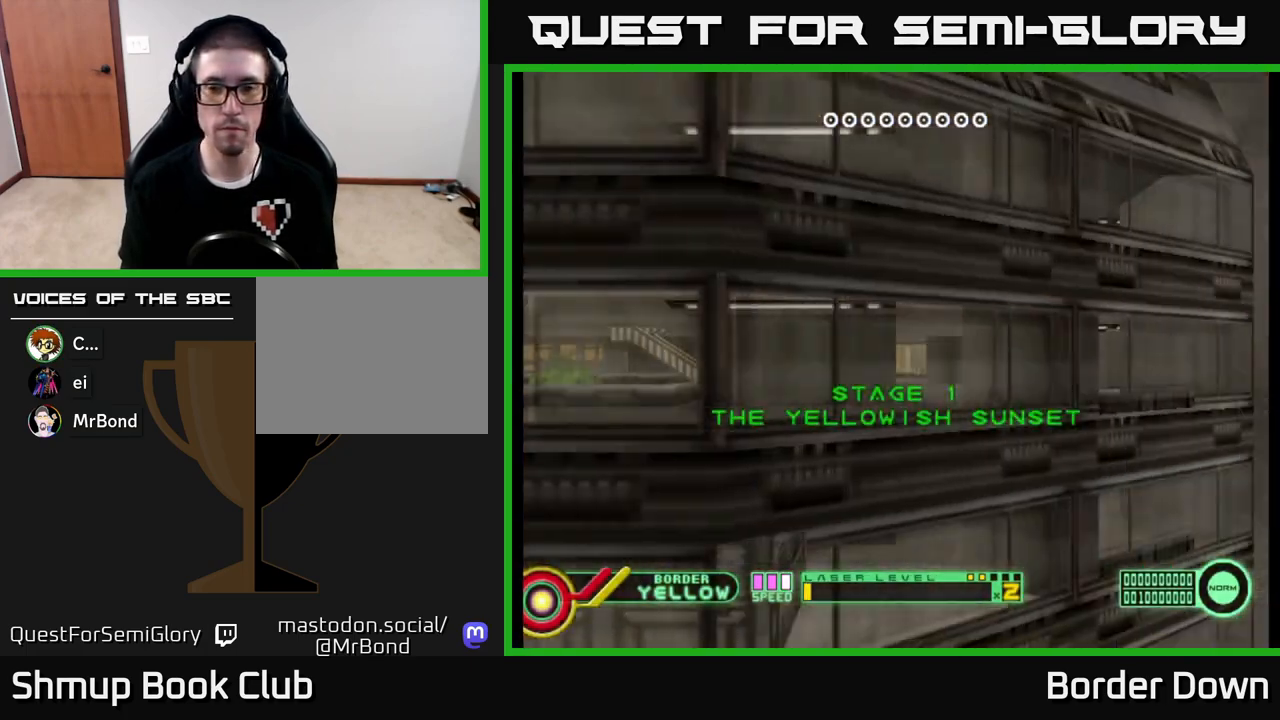
{"buttons": ["A", "DPAD_DOWN"], "left_stick": "center", "right_stick": "center", "events": []}
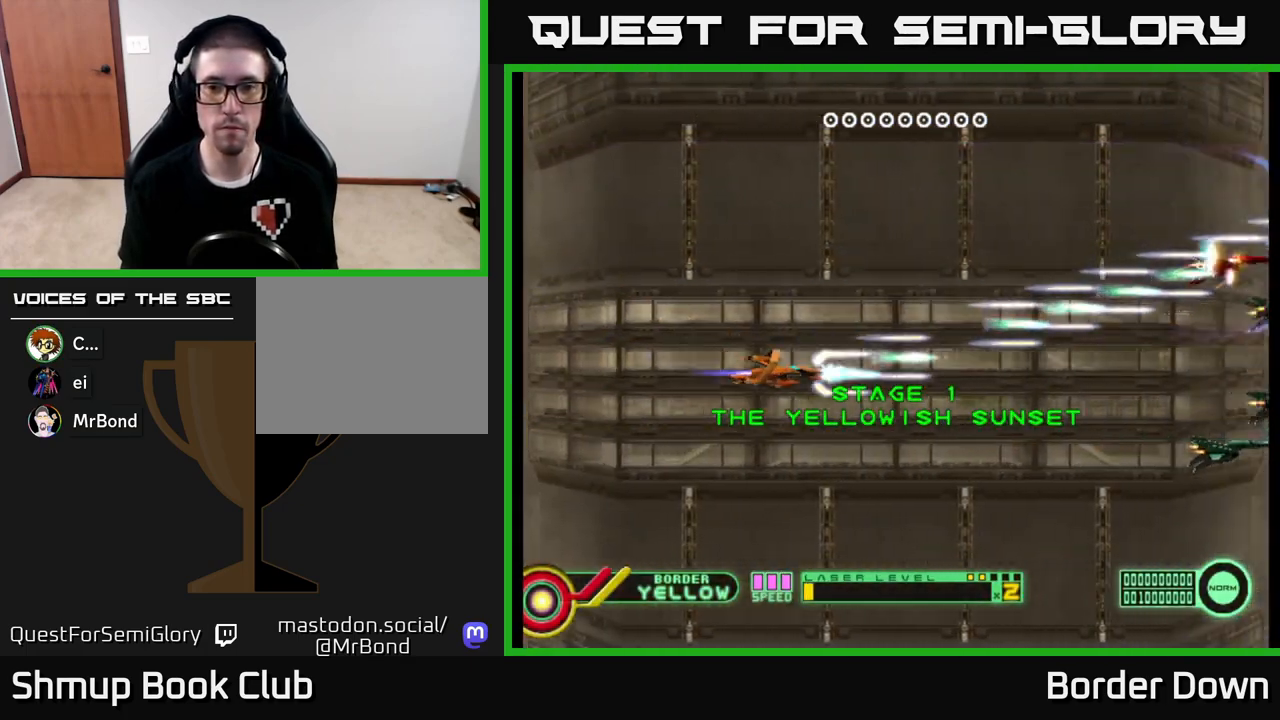
{"buttons": ["A", "DPAD_UP"], "left_stick": "center", "right_stick": "center", "events": [[267, "DPAD_DOWN", "up"], [317, "DPAD_UP", "down"]]}
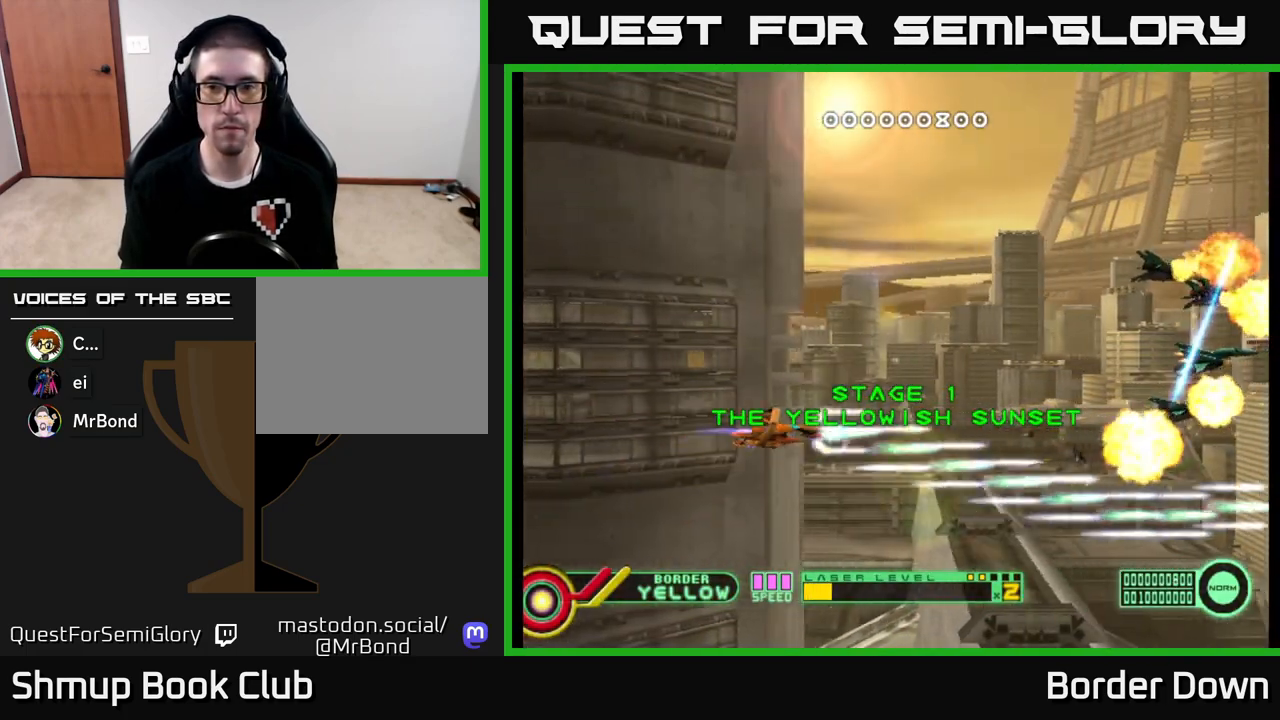
{"buttons": ["DPAD_UP"], "left_stick": "center", "right_stick": "center", "events": [[200, "A", "up"], [250, "A", "down"], [350, "A", "up"], [400, "A", "down"], [500, "A", "up"]]}
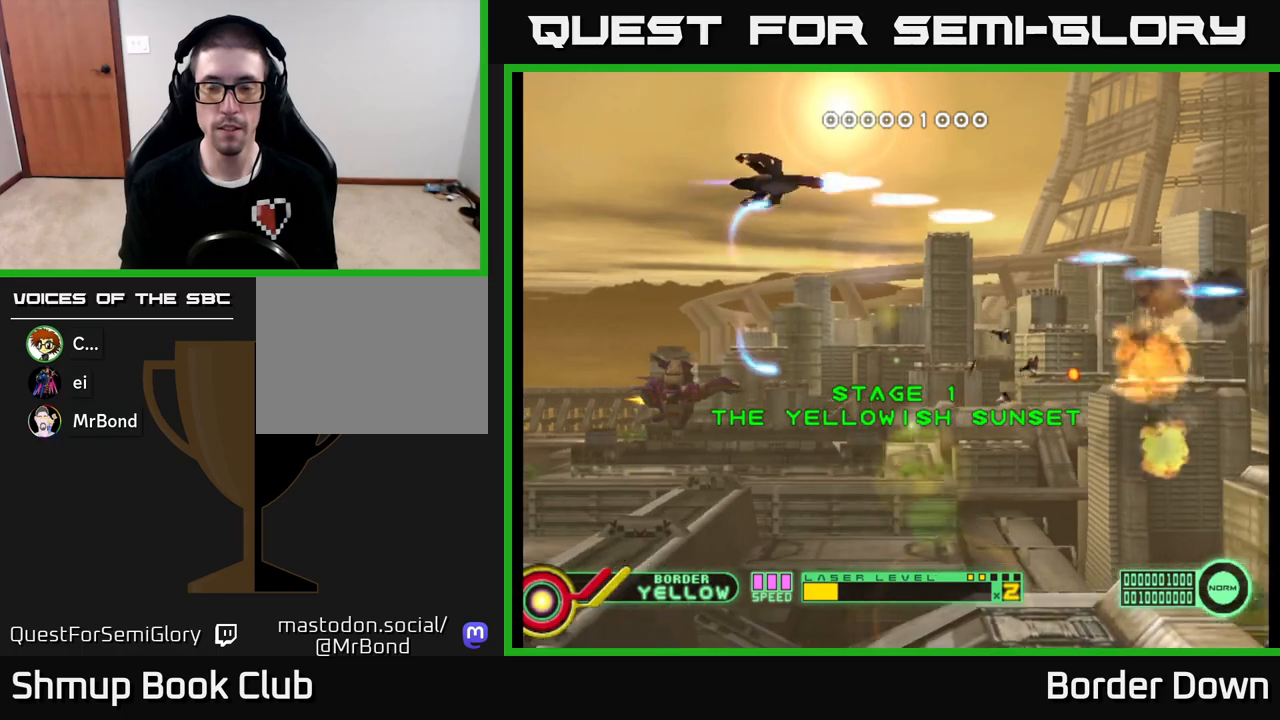
{"buttons": ["DPAD_DOWN"], "left_stick": "center", "right_stick": "center", "events": [[67, "A", "down"], [150, "A", "up"], [183, "DPAD_UP", "up"], [217, "A", "down"], [250, "DPAD_DOWN", "down"], [317, "A", "up"], [383, "A", "down"], [500, "A", "up"]]}
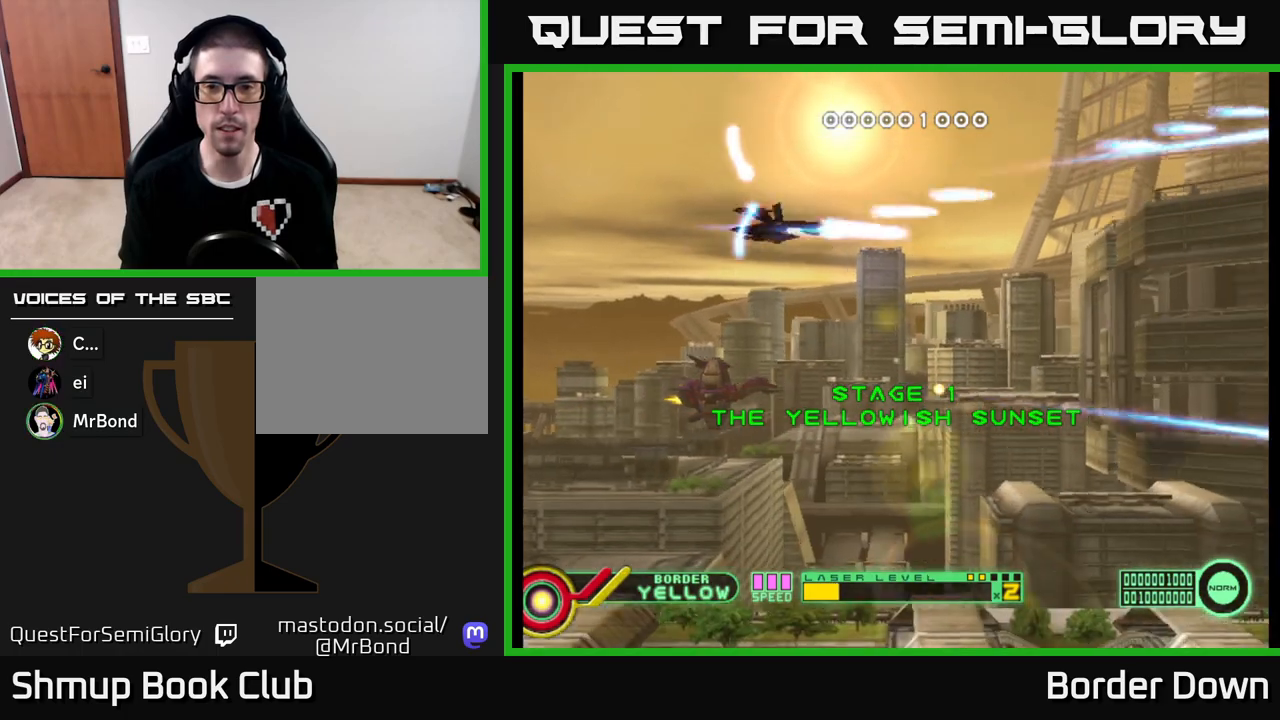
{"buttons": ["A", "DPAD_DOWN", "DPAD_LEFT"], "left_stick": "center", "right_stick": "center", "events": [[50, "A", "down"], [67, "DPAD_LEFT", "down"], [167, "A", "up"], [233, "A", "down"], [350, "A", "up"], [400, "A", "down"]]}